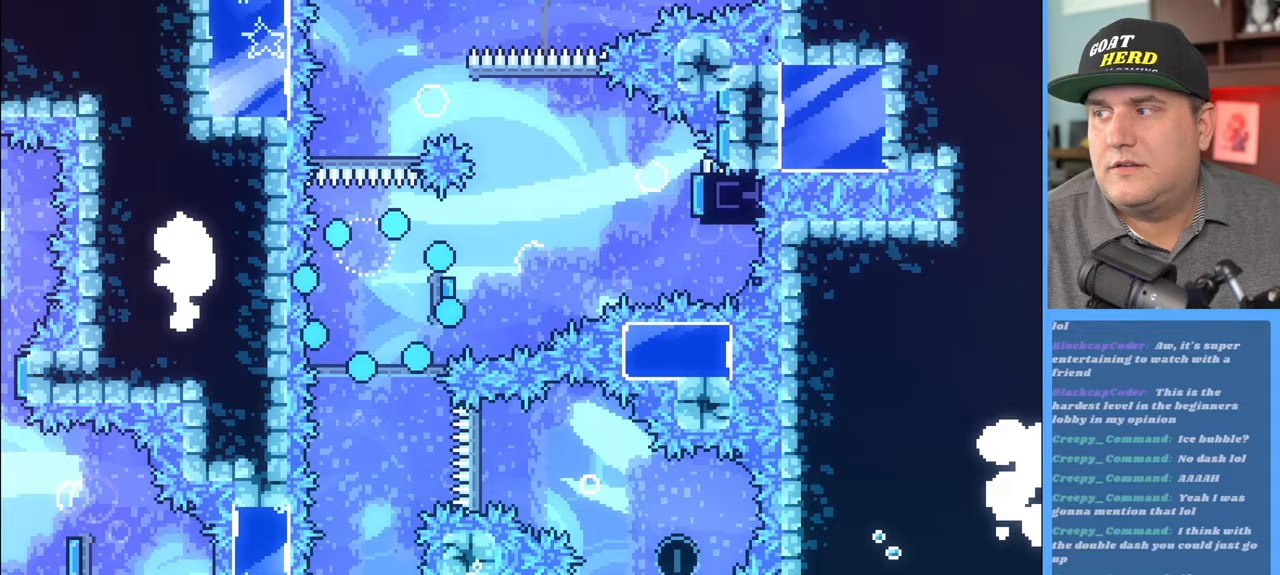
Gameplay with a controller (Xbox layout); each line is a JSON object with the inputs held at the frame after it. "events" lists button and stick changes between this image and that frame as [ms after this image, input, new state], when the widget could be followed in between.
{"buttons": ["R2"], "left_stick": "center", "right_stick": "center", "events": []}
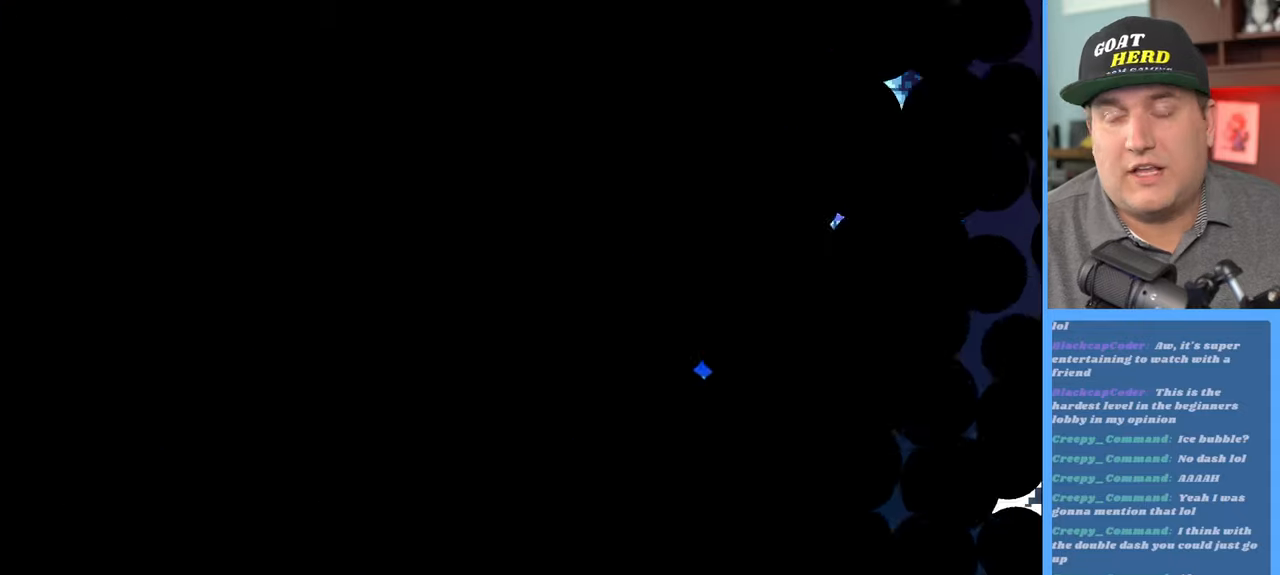
{"buttons": ["R2"], "left_stick": "center", "right_stick": "center", "events": []}
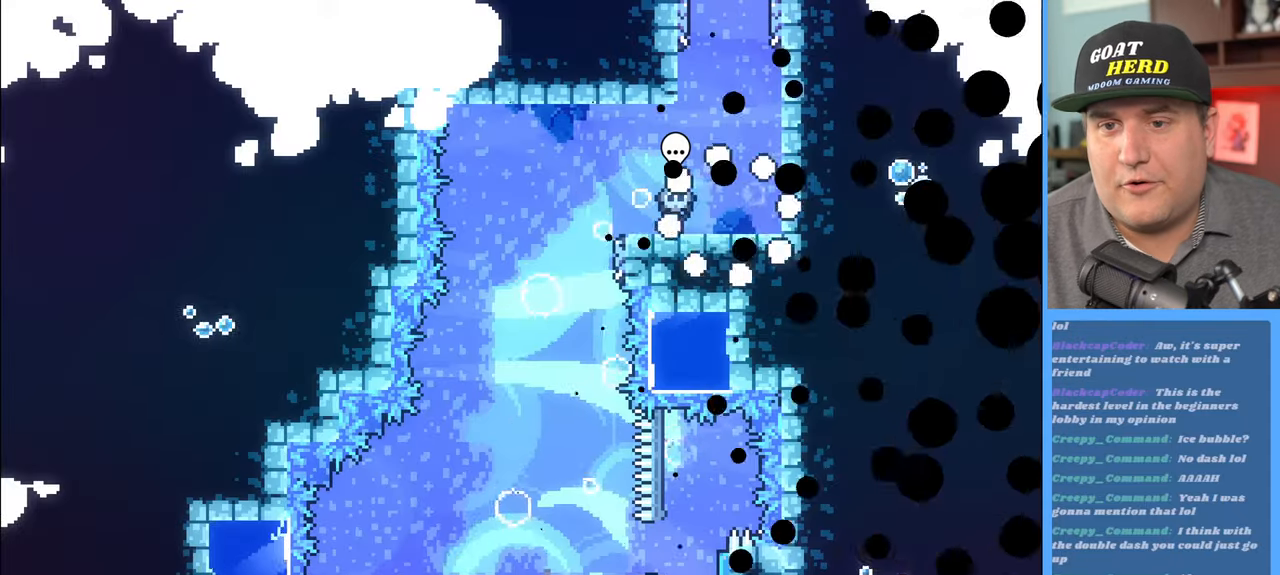
{"buttons": ["R2"], "left_stick": "left", "right_stick": "center", "events": [[117, "left_stick", "left"]]}
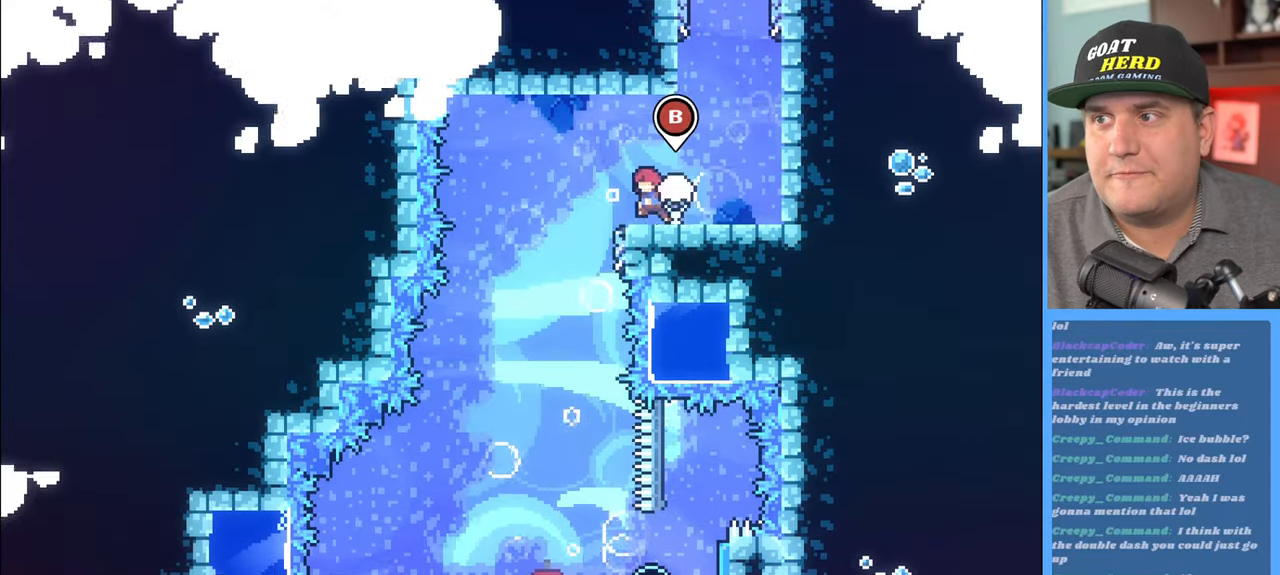
{"buttons": ["R2"], "left_stick": "center", "right_stick": "center", "events": [[333, "left_stick", "center"]]}
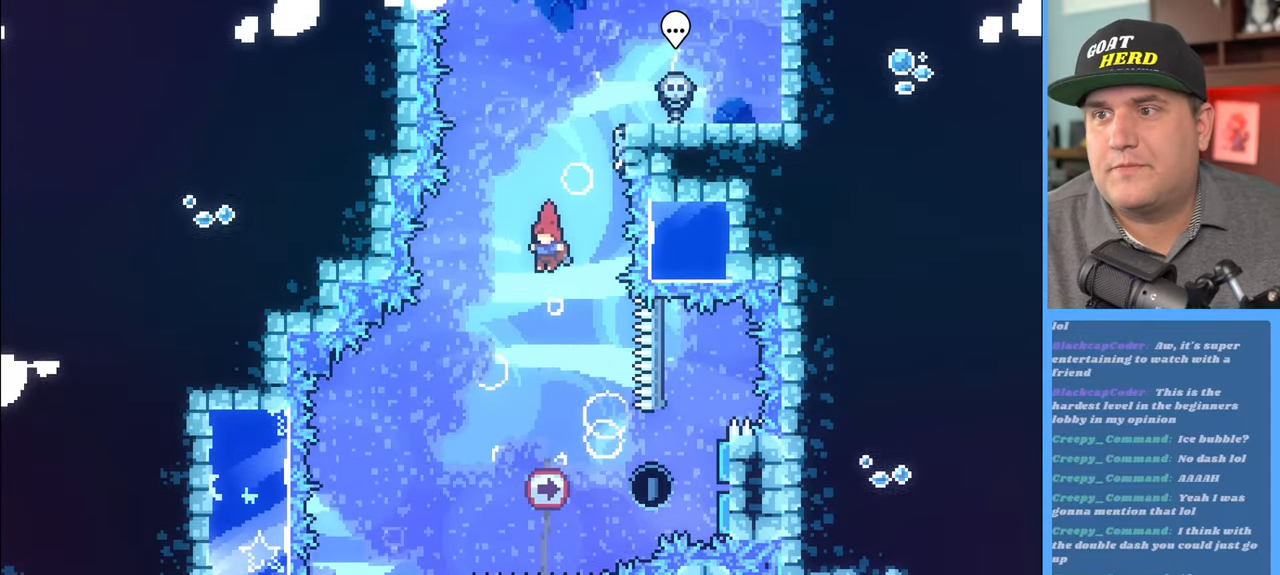
{"buttons": ["X", "R2"], "left_stick": "right", "right_stick": "center", "events": [[267, "left_stick", "right"], [467, "X", "down"]]}
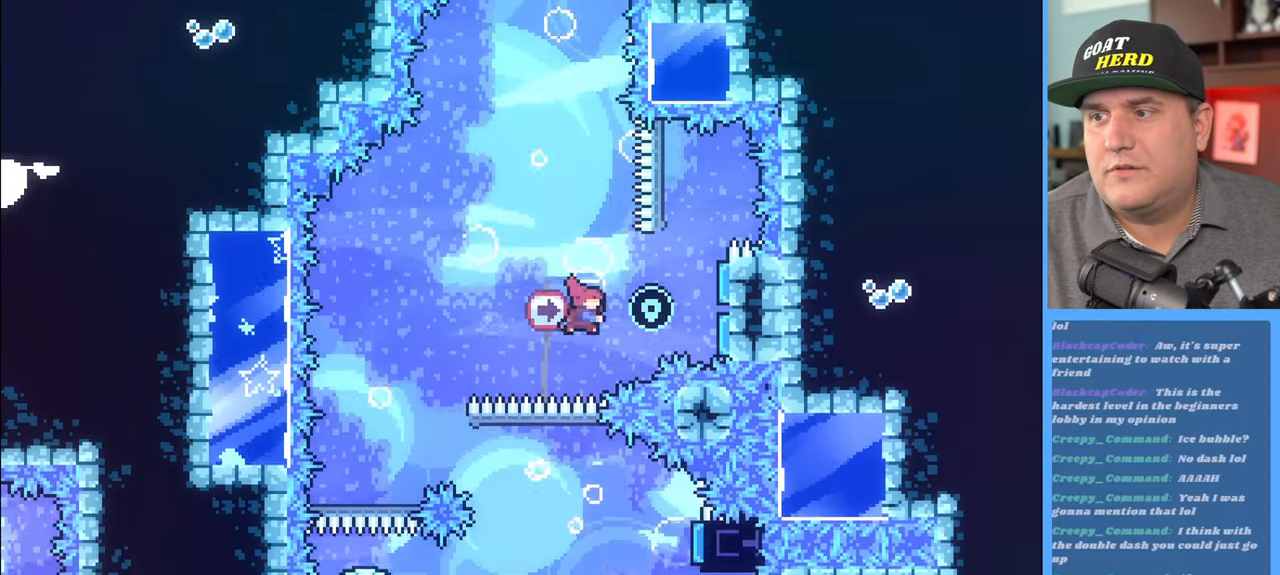
{"buttons": ["R2"], "left_stick": "up-left", "right_stick": "center", "events": [[83, "X", "up"], [317, "left_stick", "center"], [383, "left_stick", "up-left"]]}
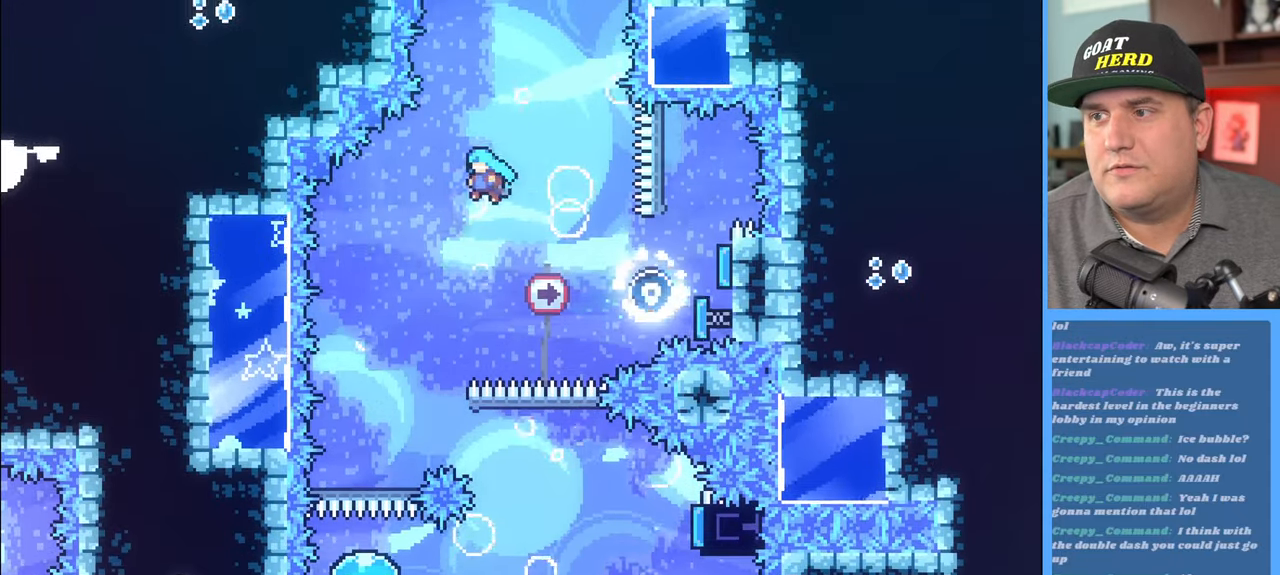
{"buttons": ["R2"], "left_stick": "center", "right_stick": "center", "events": [[300, "left_stick", "center"]]}
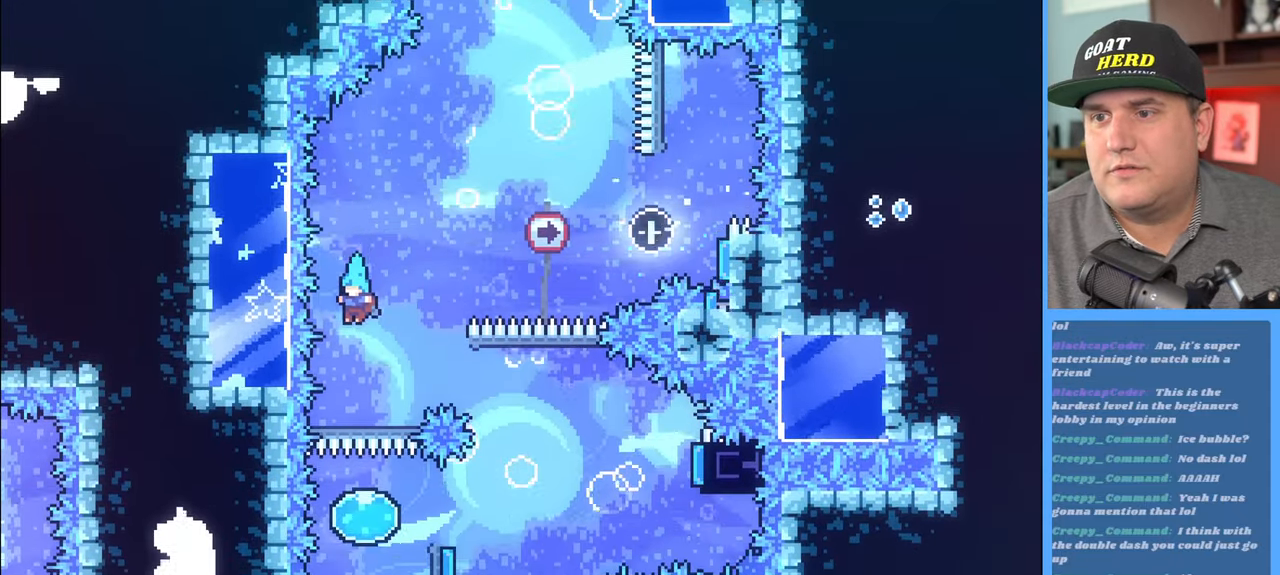
{"buttons": ["R2"], "left_stick": "down", "right_stick": "center", "events": [[100, "left_stick", "down"]]}
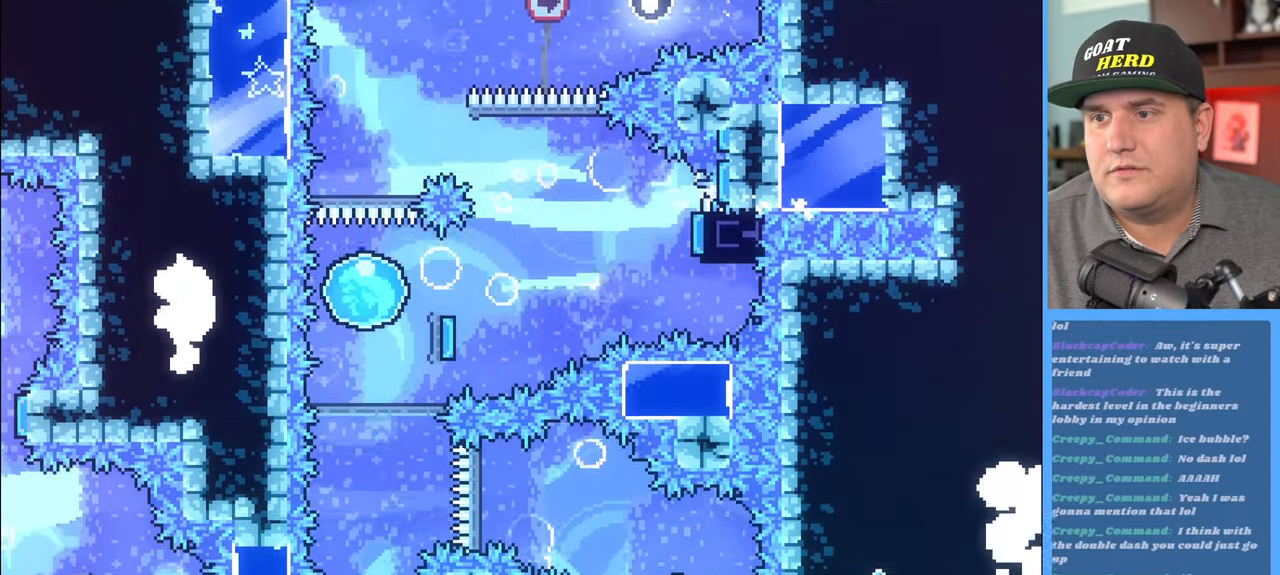
{"buttons": ["R2"], "left_stick": "down", "right_stick": "center", "events": []}
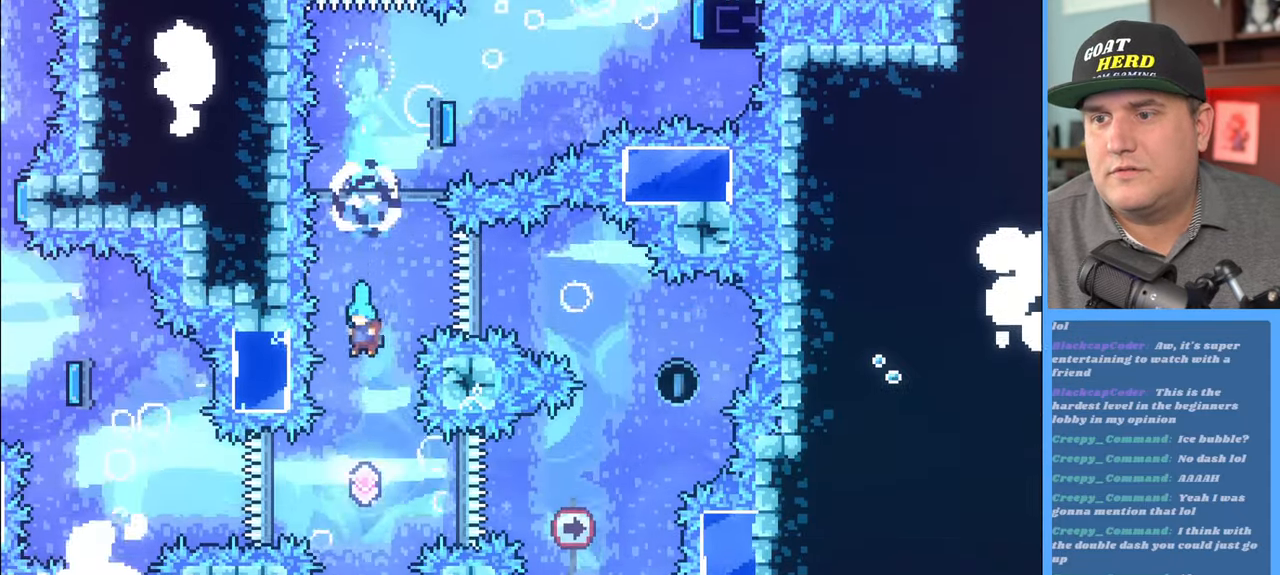
{"buttons": ["R2"], "left_stick": "up", "right_stick": "center", "events": [[150, "left_stick", "center"], [300, "left_stick", "up"]]}
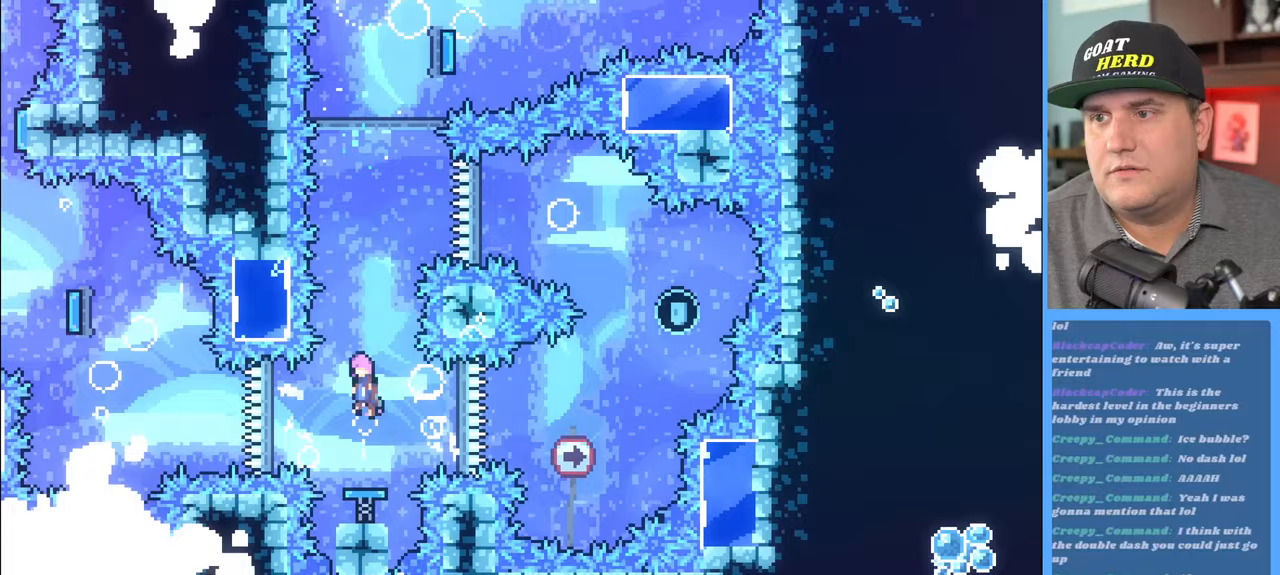
{"buttons": ["R2"], "left_stick": "center", "right_stick": "center", "events": [[467, "left_stick", "center"]]}
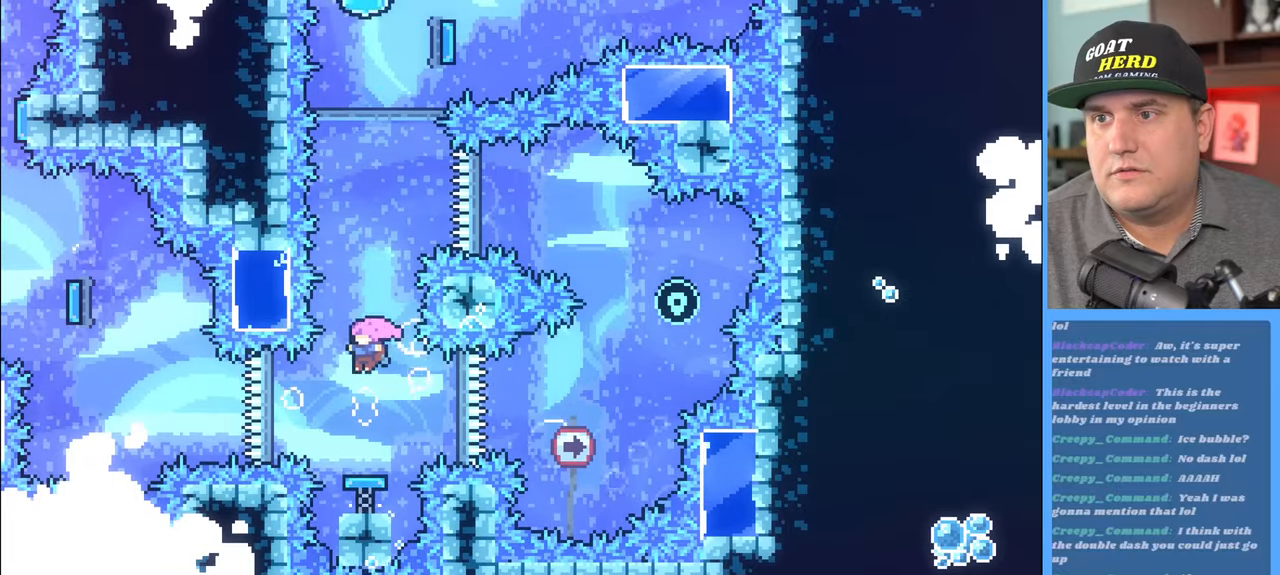
{"buttons": ["R2"], "left_stick": "up-left", "right_stick": "center", "events": [[50, "left_stick", "left"], [150, "L3", "down"], [150, "X", "down"], [333, "L3", "up"], [333, "left_stick", "up-left"], [467, "X", "up"]]}
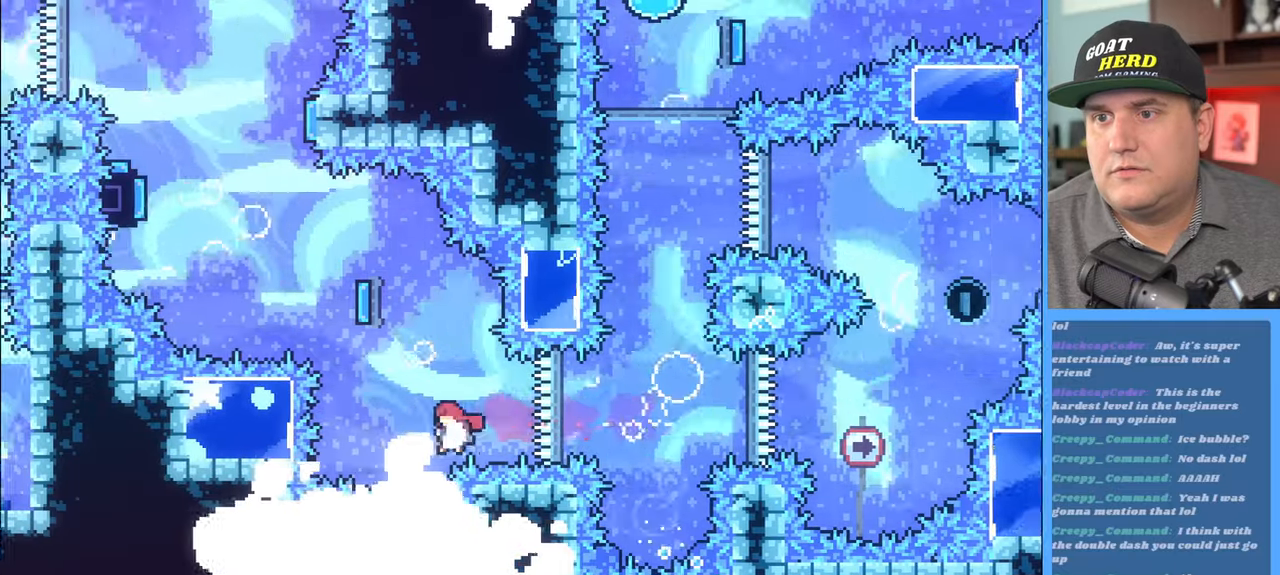
{"buttons": ["R2"], "left_stick": "up-left", "right_stick": "center", "events": [[33, "X", "down"], [383, "X", "up"]]}
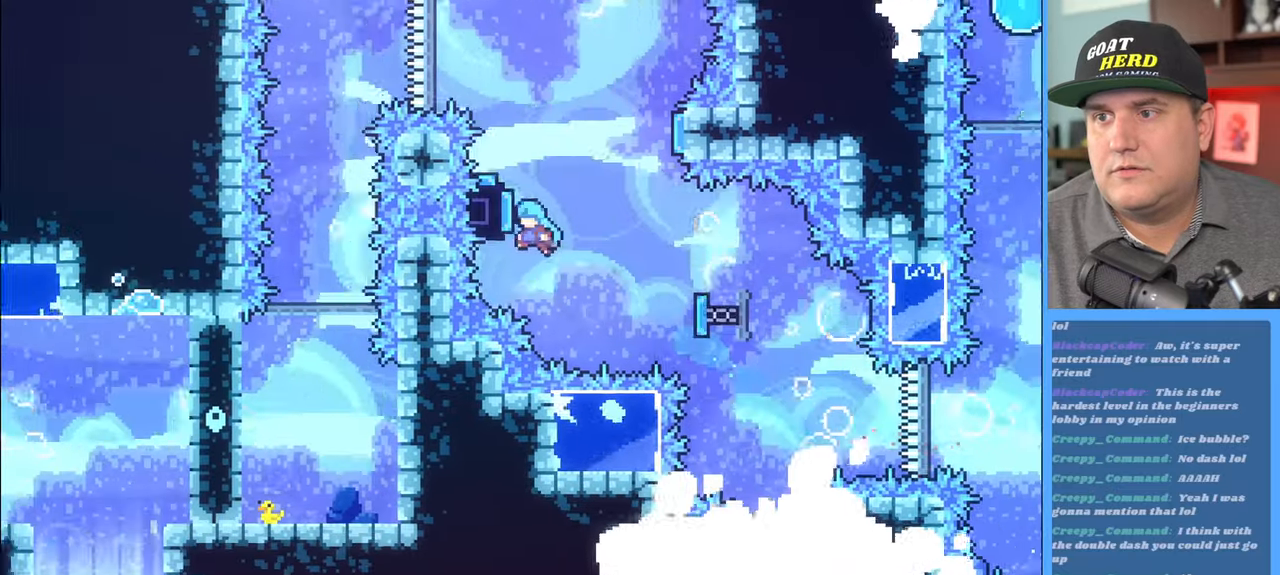
{"buttons": ["R2"], "left_stick": "up", "right_stick": "center", "events": [[200, "left_stick", "up"]]}
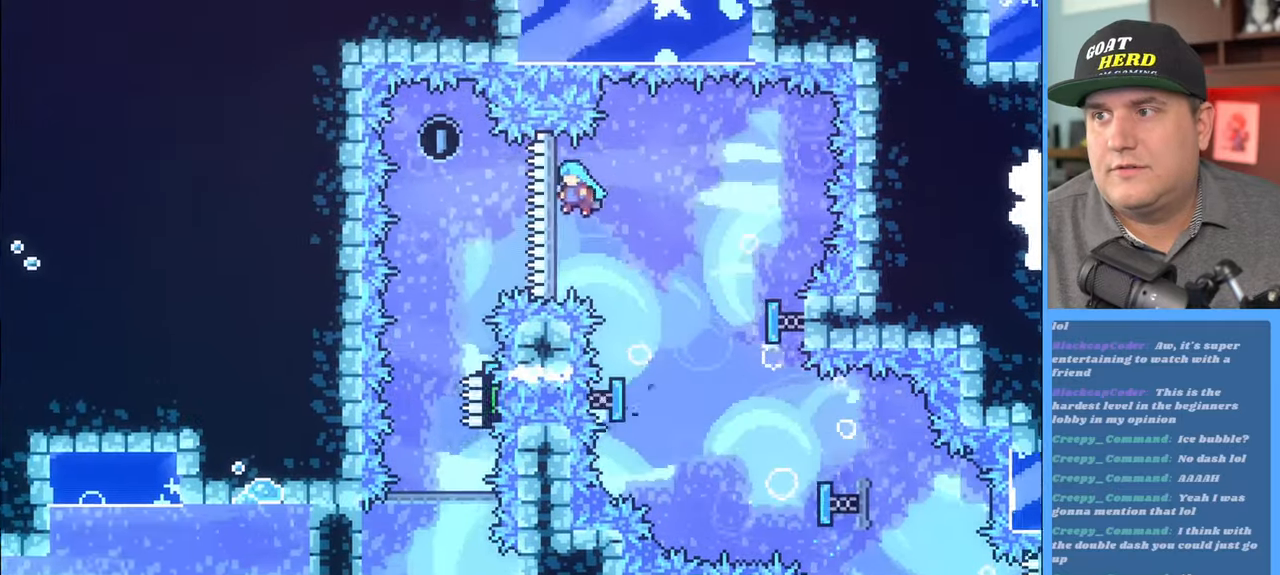
{"buttons": ["X", "R2"], "left_stick": "up", "right_stick": "center", "events": [[400, "X", "down"]]}
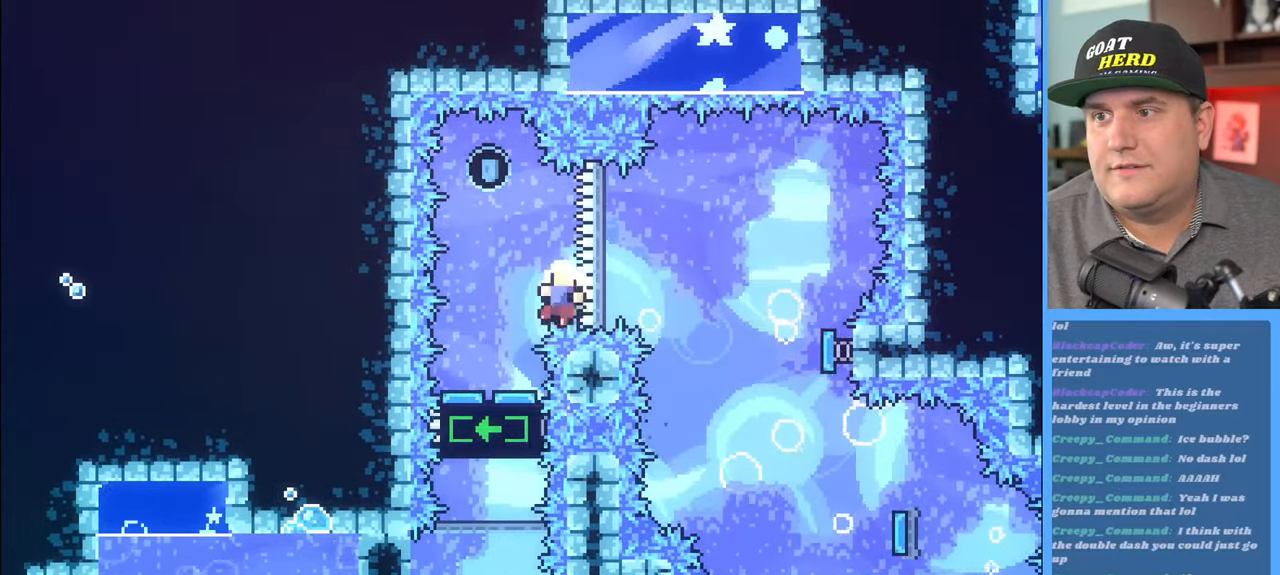
{"buttons": [], "left_stick": "up-left", "right_stick": "center", "events": [[133, "X", "up"], [283, "left_stick", "up-left"], [417, "R2", "up"]]}
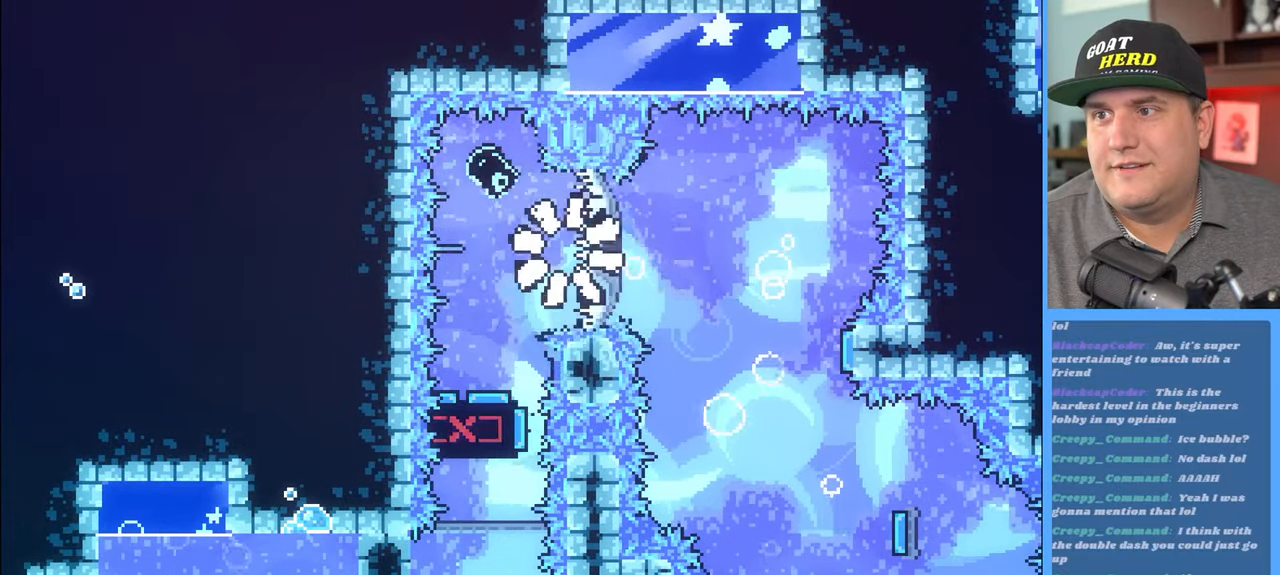
{"buttons": [], "left_stick": "center", "right_stick": "center", "events": [[17, "left_stick", "center"]]}
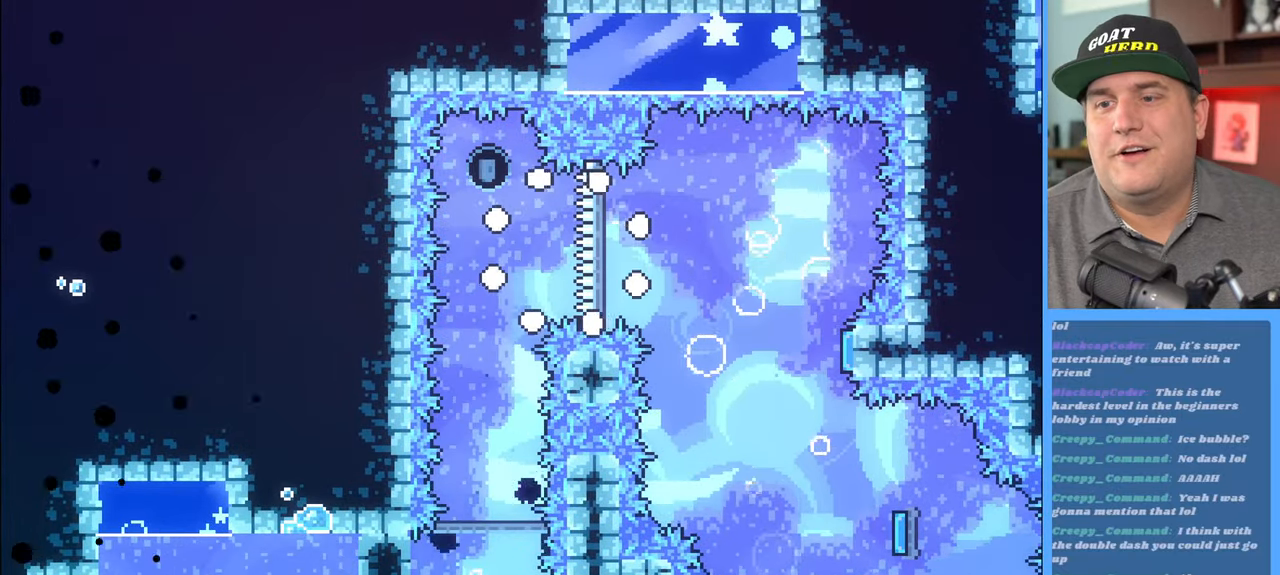
{"buttons": [], "left_stick": "center", "right_stick": "center", "events": []}
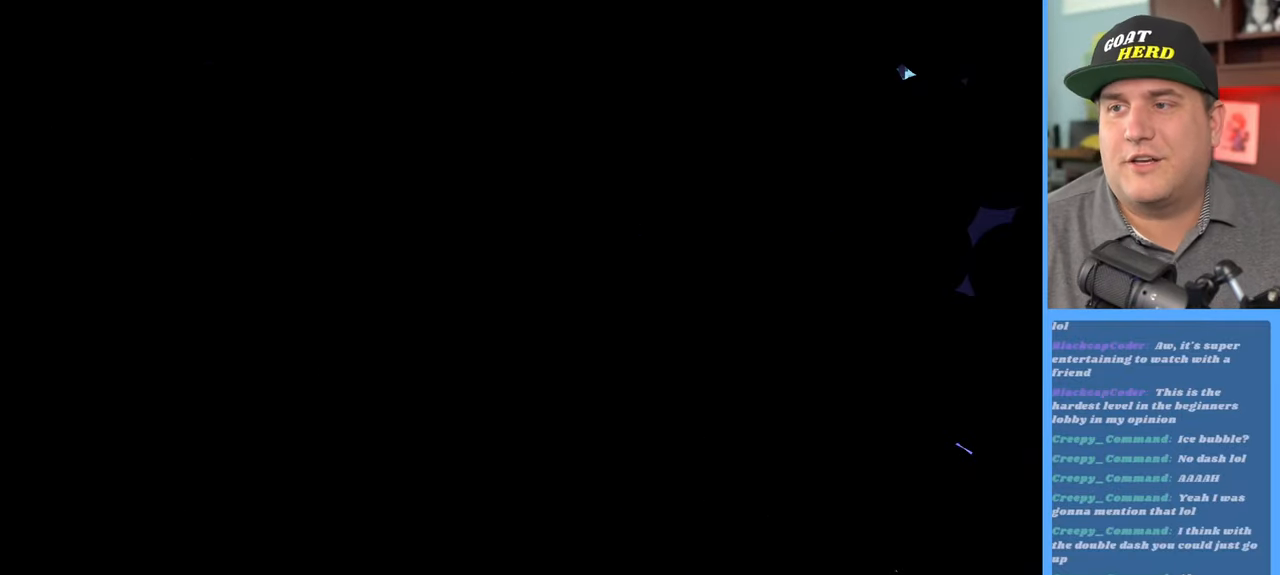
{"buttons": ["R2"], "left_stick": "center", "right_stick": "center", "events": [[233, "R2", "down"]]}
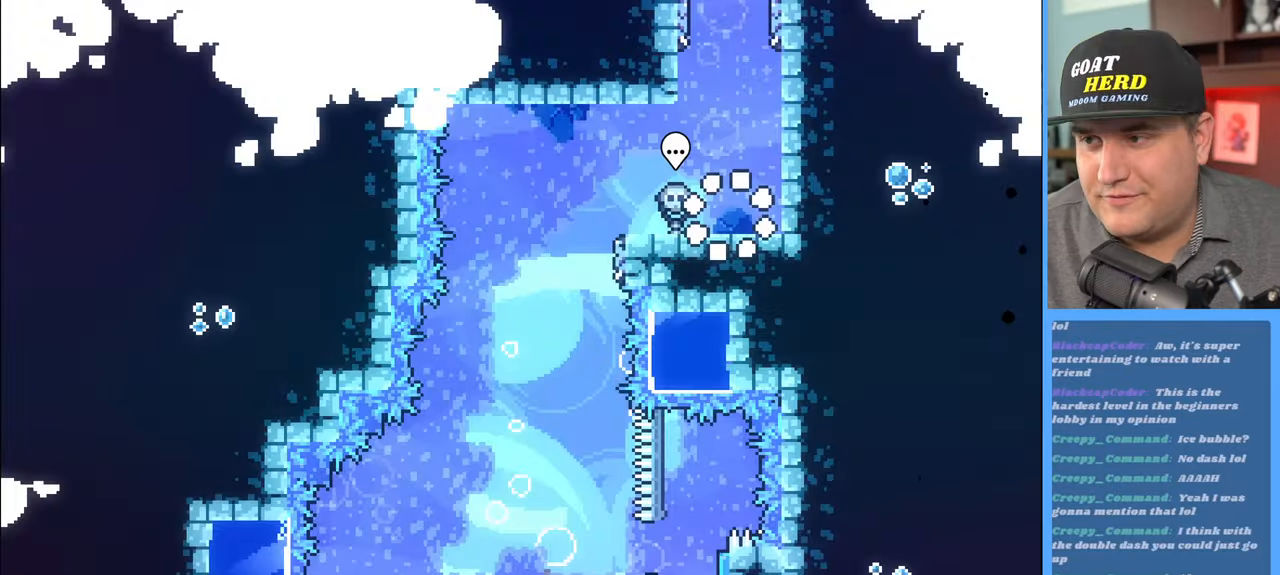
{"buttons": ["R2"], "left_stick": "center", "right_stick": "center", "events": []}
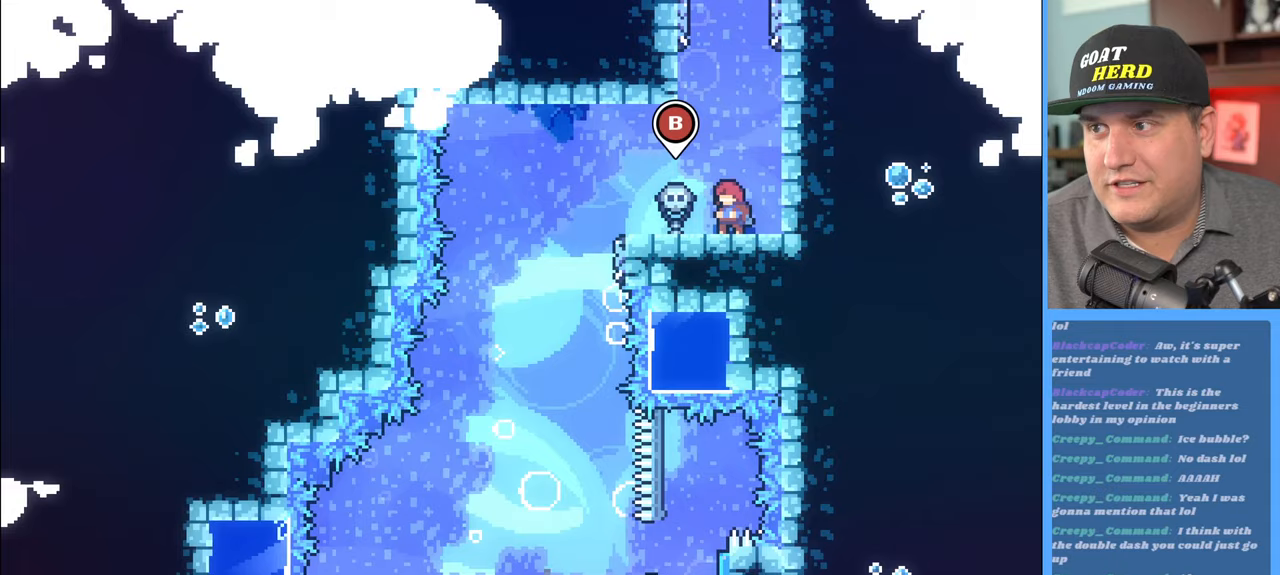
{"buttons": ["R2"], "left_stick": "left", "right_stick": "center", "events": [[200, "left_stick", "left"]]}
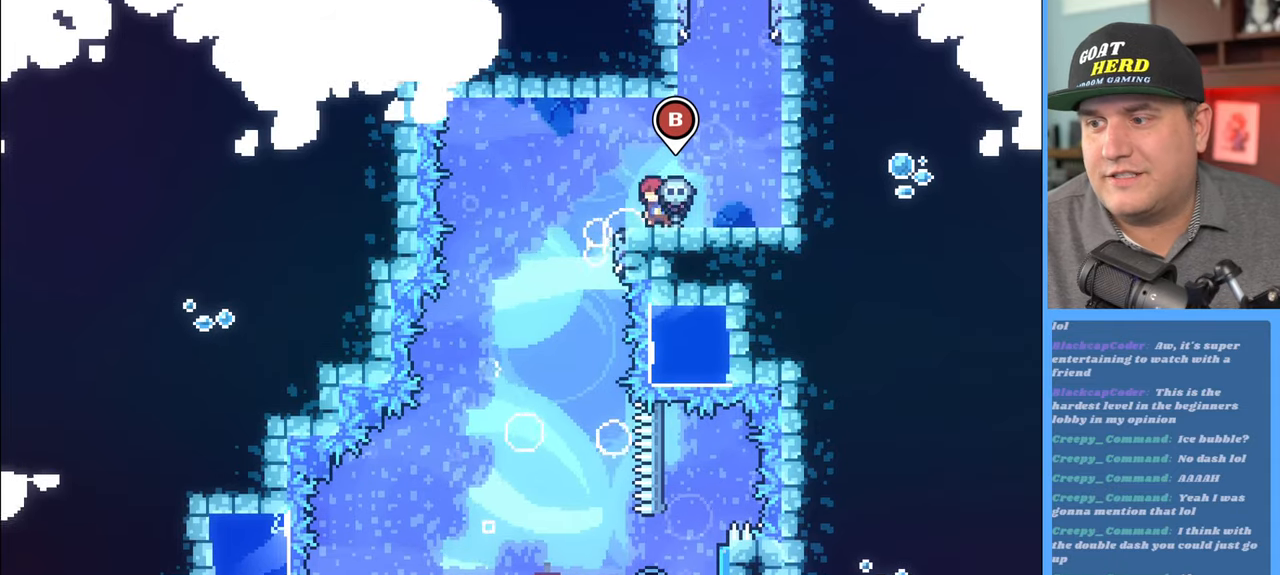
{"buttons": ["R2"], "left_stick": "center", "right_stick": "center", "events": [[83, "R2", "up"], [283, "R2", "down"], [283, "left_stick", "center"]]}
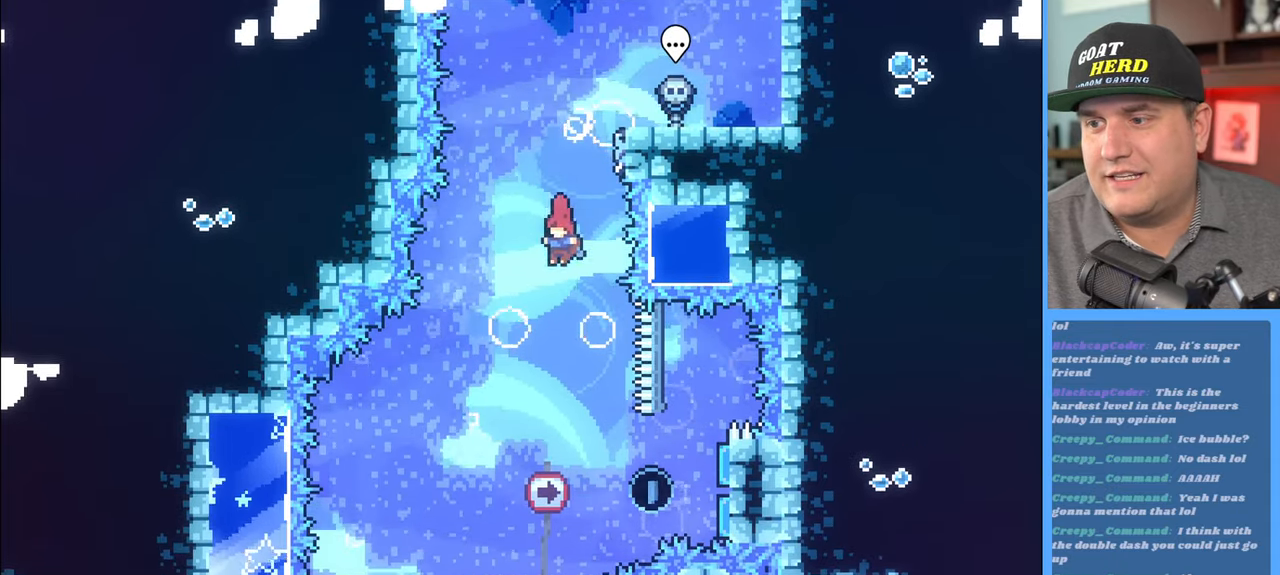
{"buttons": ["X", "R2"], "left_stick": "right", "right_stick": "center", "events": [[67, "left_stick", "left"], [167, "left_stick", "center"], [267, "left_stick", "right"], [433, "X", "down"]]}
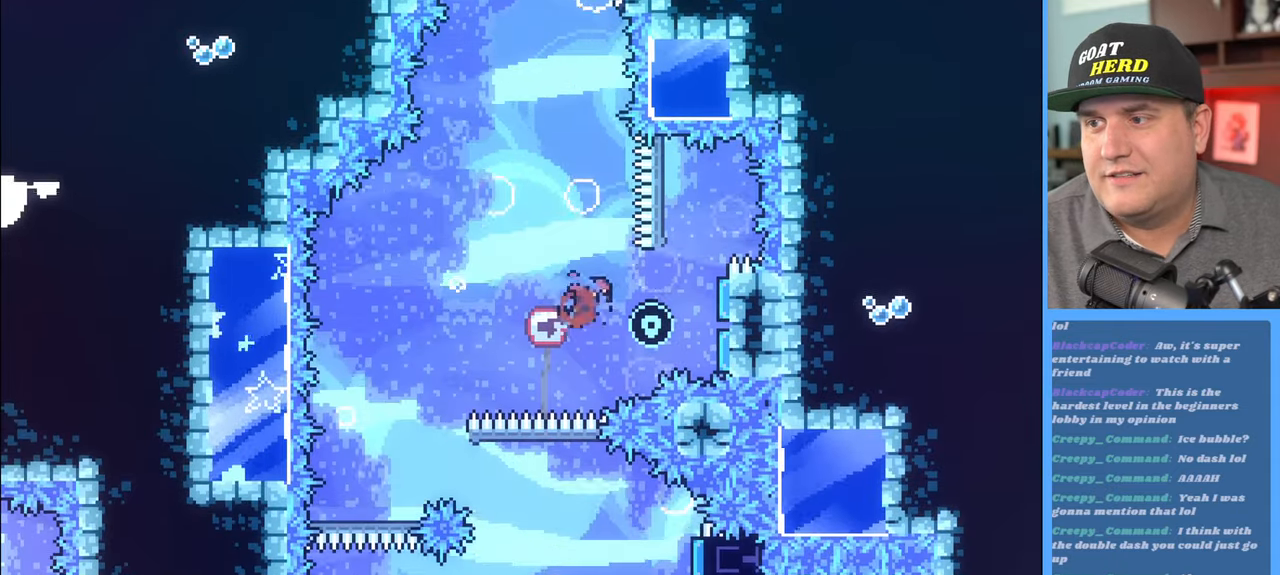
{"buttons": ["R2"], "left_stick": "left", "right_stick": "center", "events": [[133, "X", "up"], [267, "left_stick", "center"], [350, "left_stick", "left"]]}
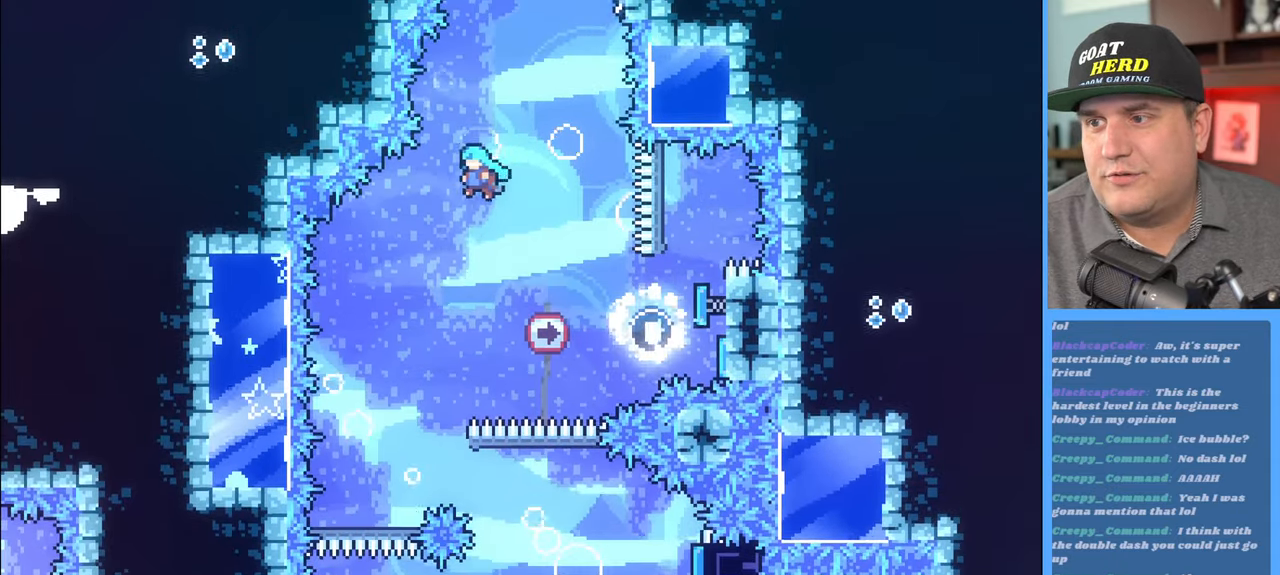
{"buttons": ["R2"], "left_stick": "center", "right_stick": "center", "events": [[217, "left_stick", "center"]]}
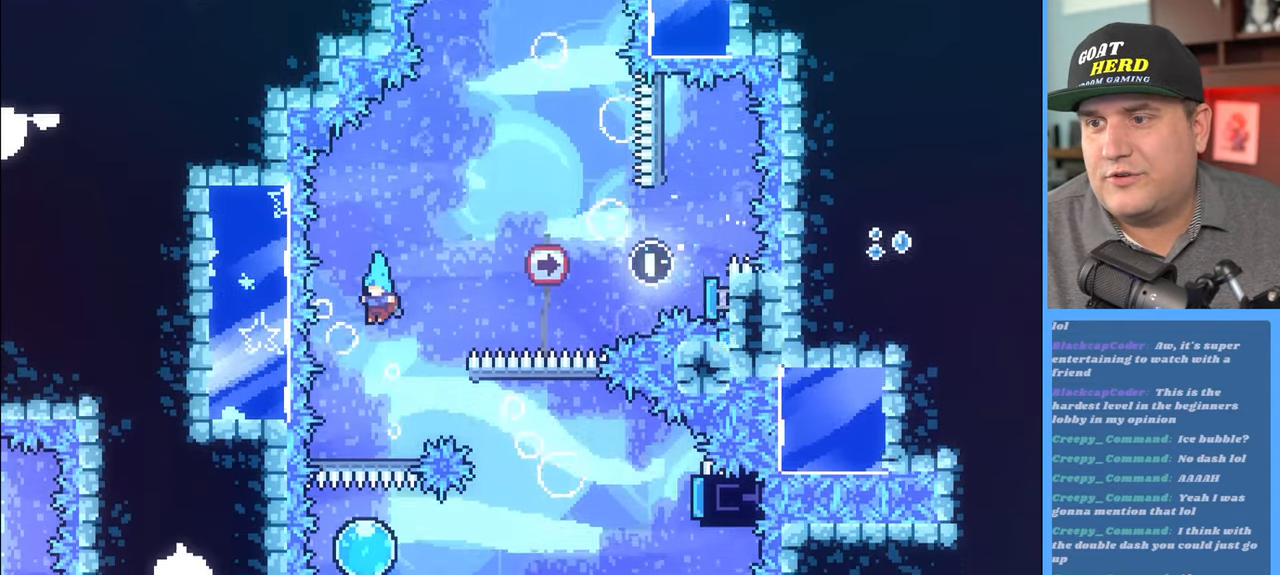
{"buttons": ["R2"], "left_stick": "down", "right_stick": "center", "events": [[300, "left_stick", "down"]]}
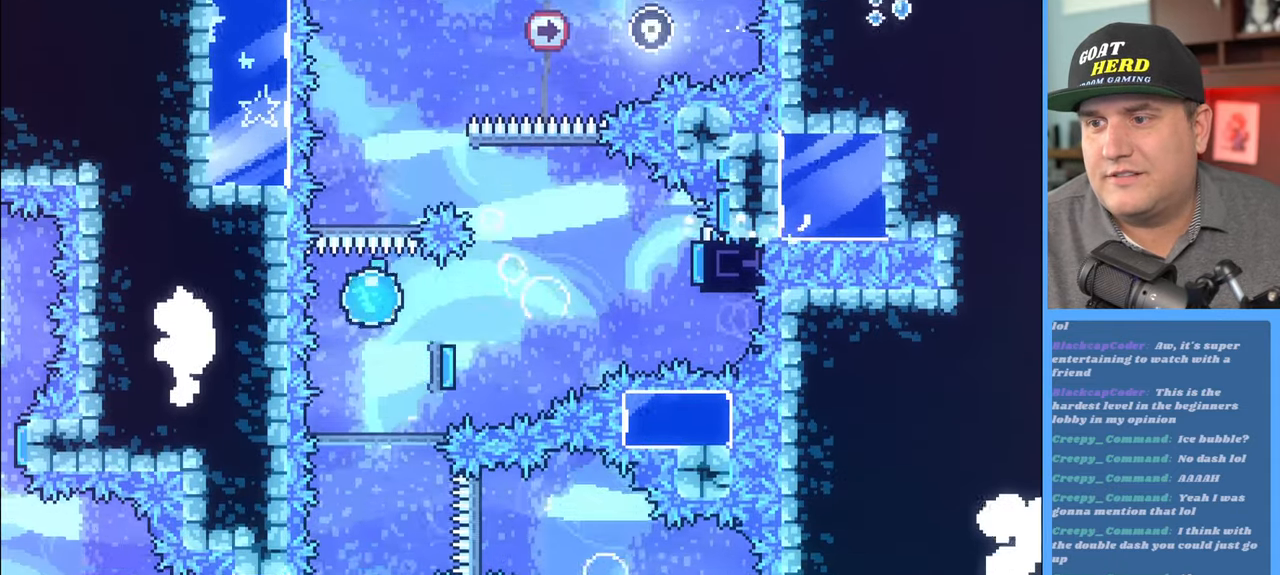
{"buttons": ["R2"], "left_stick": "down", "right_stick": "center", "events": []}
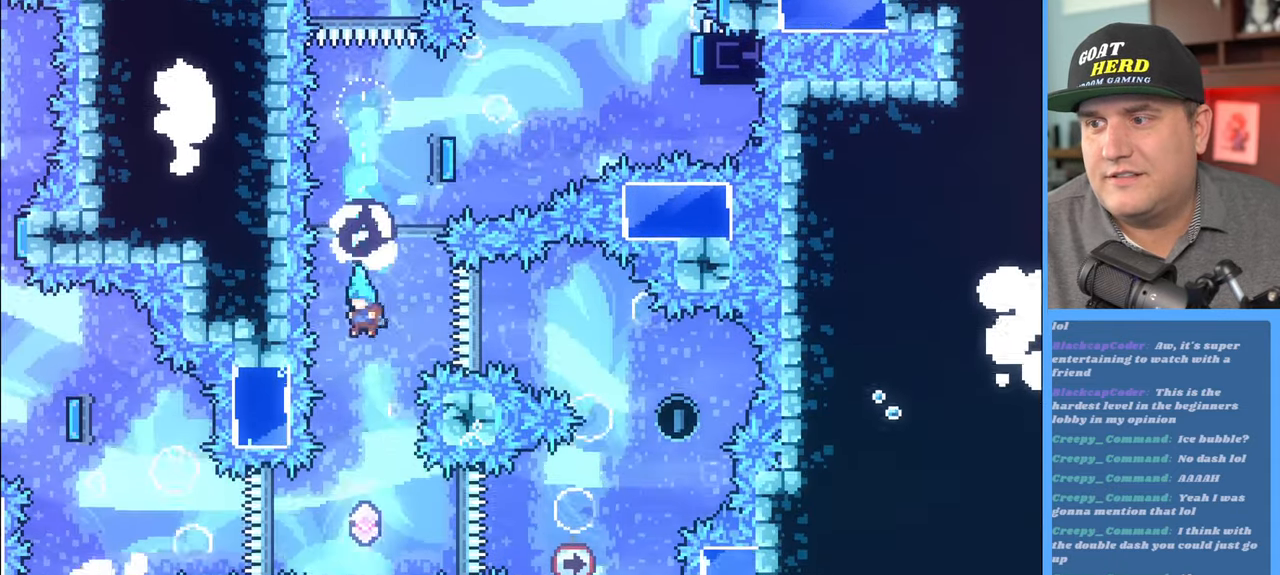
{"buttons": ["R2"], "left_stick": "right", "right_stick": "center", "events": [[250, "left_stick", "center"], [500, "left_stick", "right"]]}
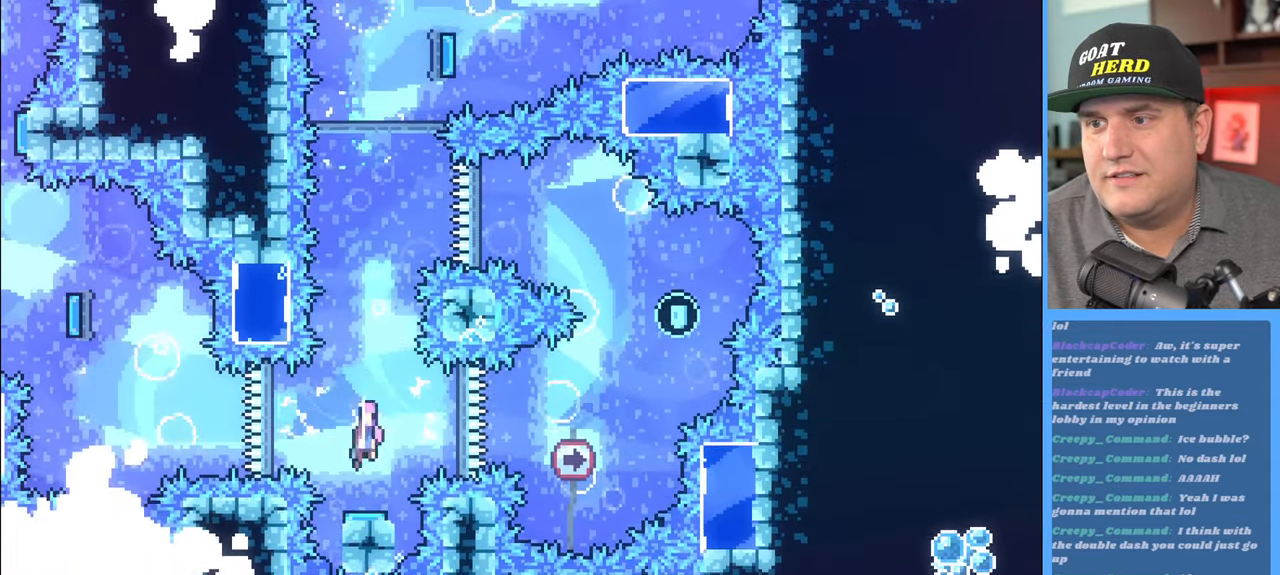
{"buttons": ["R2"], "left_stick": "center", "right_stick": "center", "events": [[350, "left_stick", "up-left"], [467, "left_stick", "center"]]}
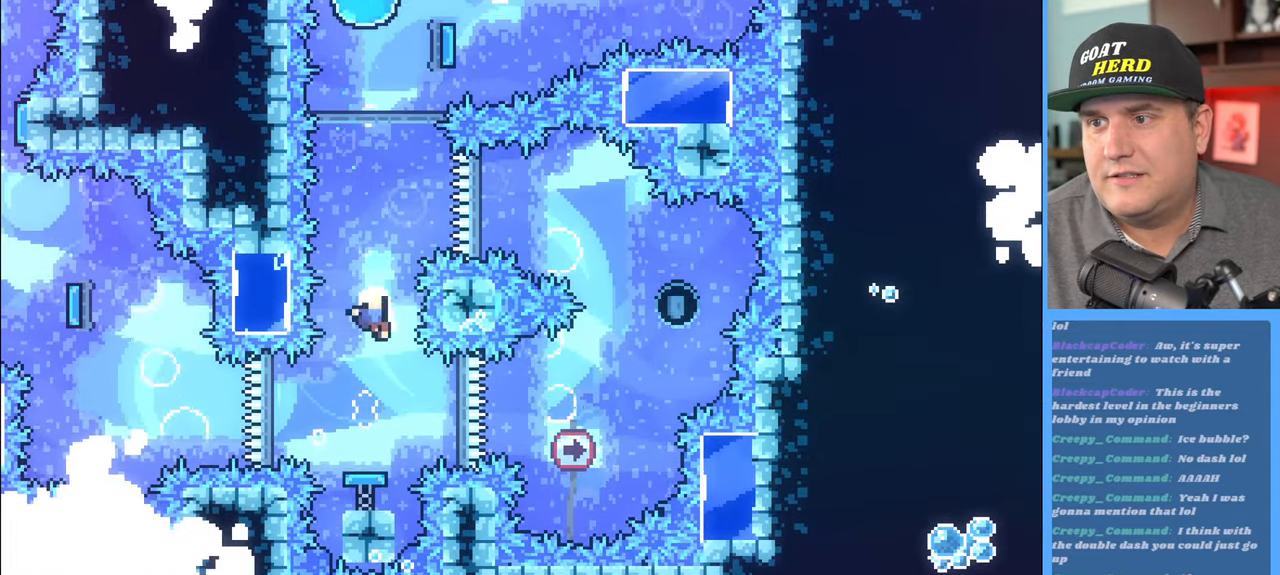
{"buttons": [], "left_stick": "center", "right_stick": "center", "events": [[283, "R2", "up"]]}